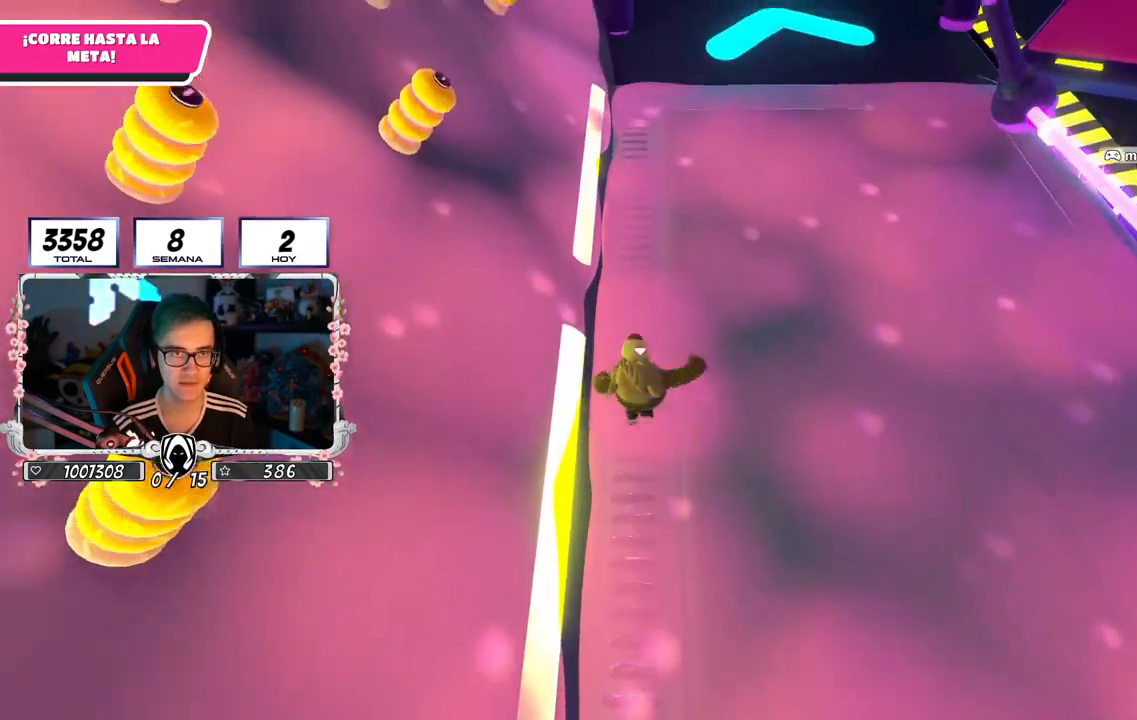
Gameplay with a controller (PlayStation layout); each line is a JSON object with the inputs held at the frame after it. "events" lists button and stick changes between this image and that frame as [ms after this image, input, new state], when the widget could be followed in between.
{"buttons": [], "left_stick": "up", "right_stick": "up", "events": [[233, "CROSS", "up"], [434, "right_stick", "up"]]}
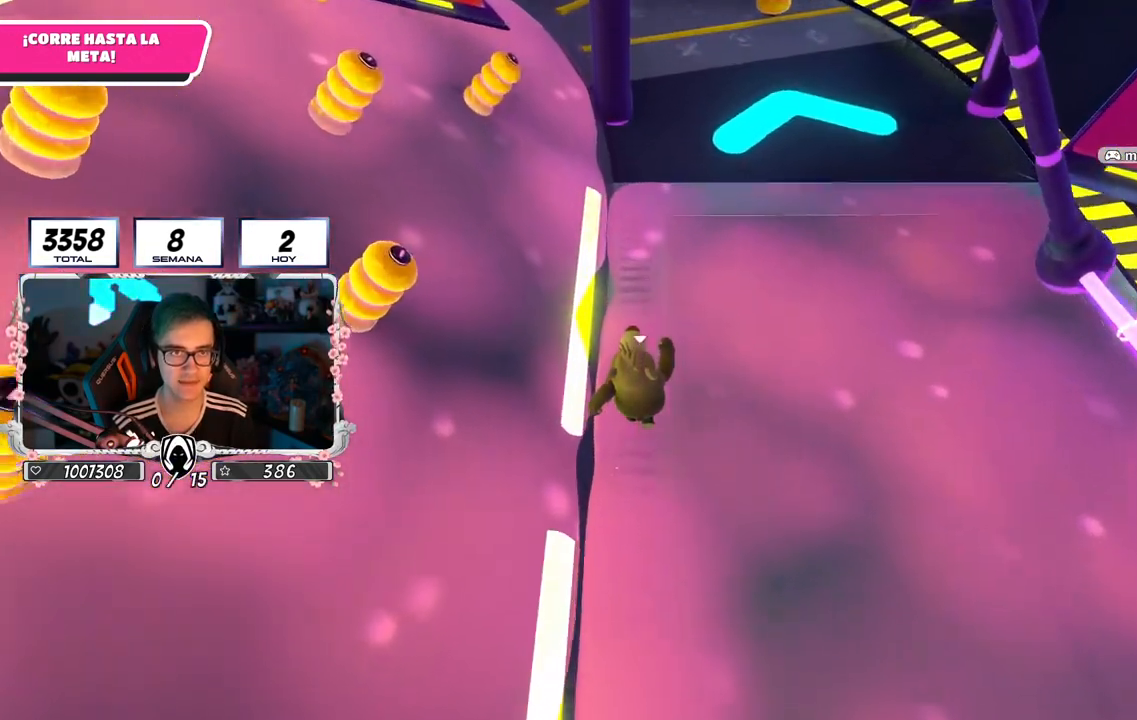
{"buttons": [], "left_stick": "up", "right_stick": "center", "events": [[17, "right_stick", "center"], [117, "CROSS", "down"], [468, "CROSS", "up"]]}
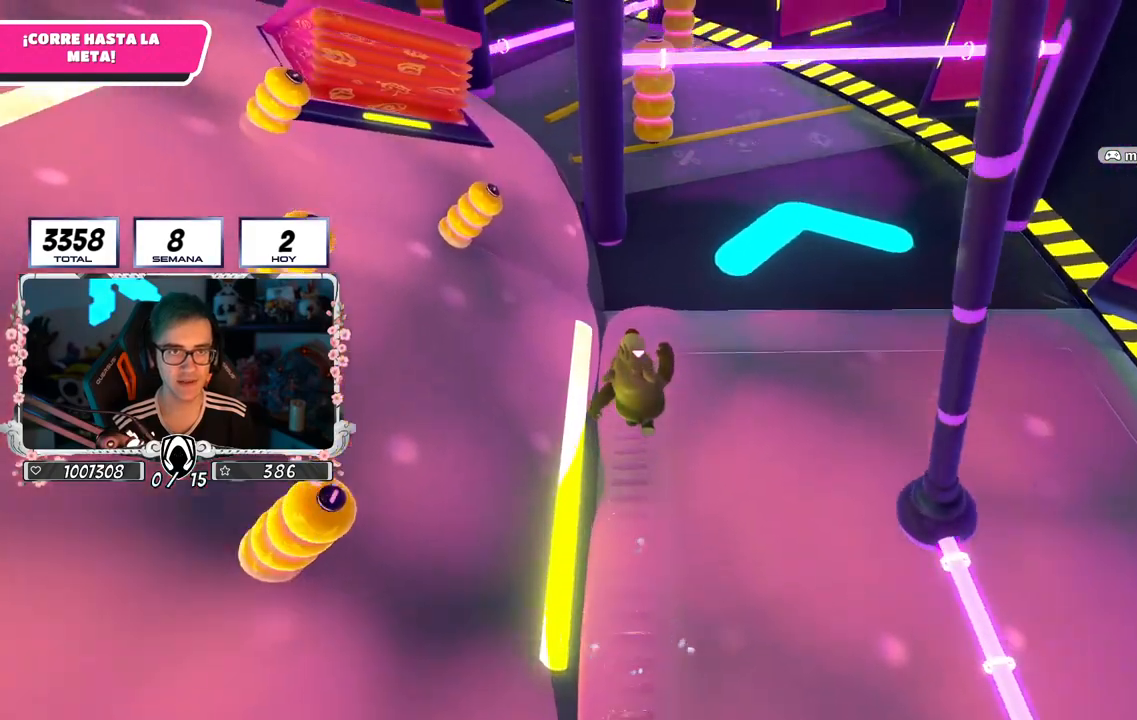
{"buttons": [], "left_stick": "up", "right_stick": "center", "events": [[200, "right_stick", "up"], [317, "right_stick", "center"]]}
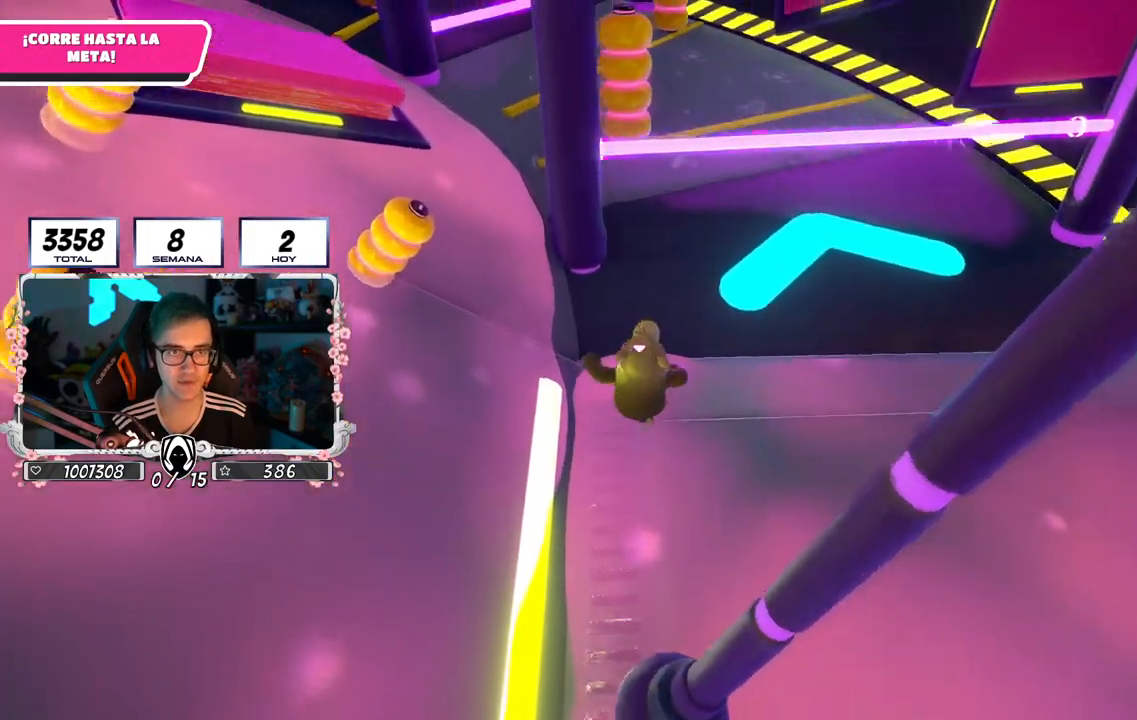
{"buttons": [], "left_stick": "up", "right_stick": "center", "events": [[233, "CROSS", "down"], [450, "CROSS", "up"]]}
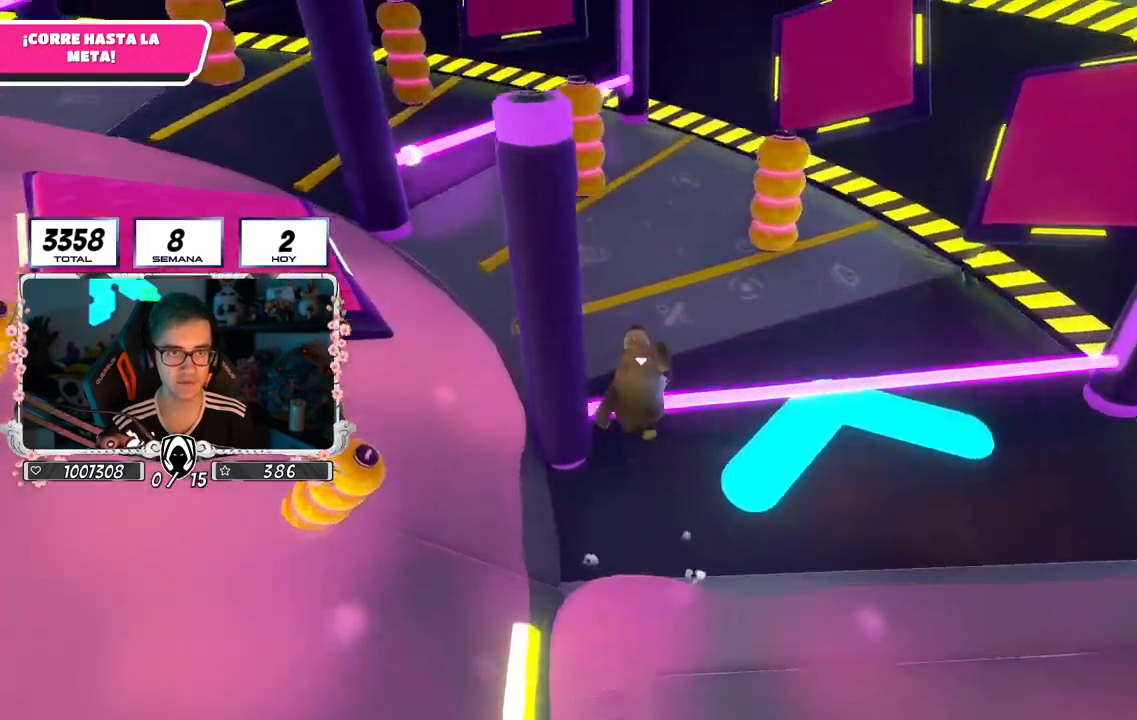
{"buttons": [], "left_stick": "up", "right_stick": "center", "events": [[50, "right_stick", "up-left"], [417, "right_stick", "center"]]}
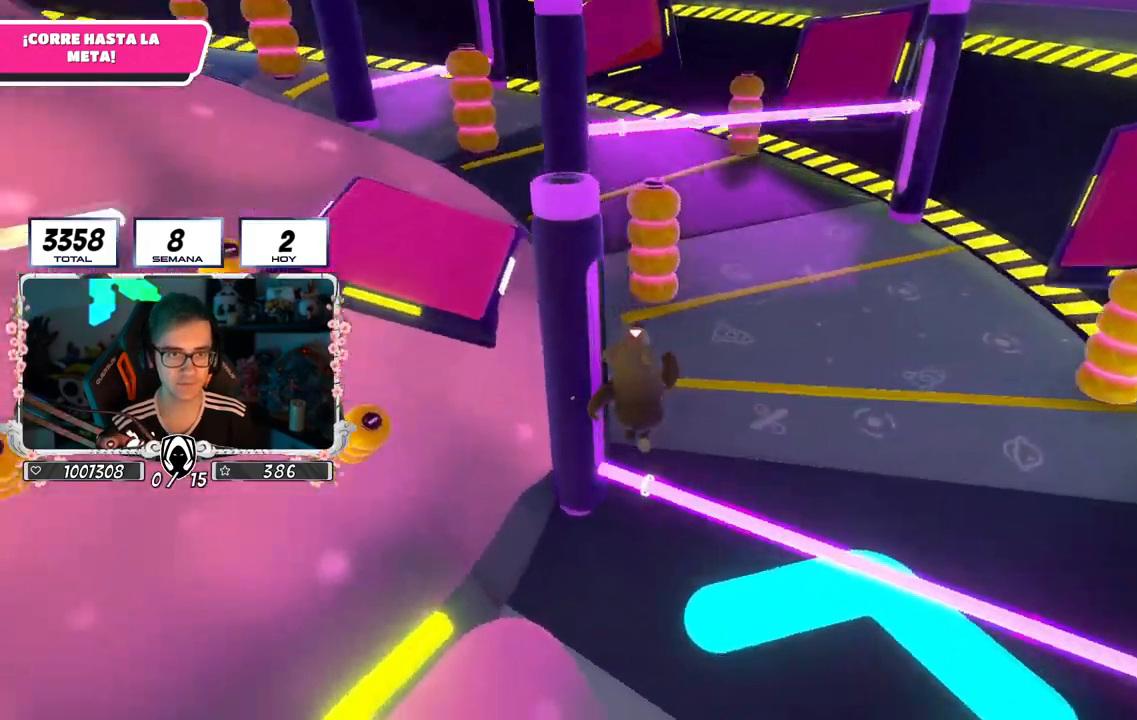
{"buttons": ["L3"], "left_stick": "up-left", "right_stick": "center", "events": [[133, "right_stick", "down-left"], [383, "left_stick", "up-left"], [417, "L3", "down"], [450, "right_stick", "center"]]}
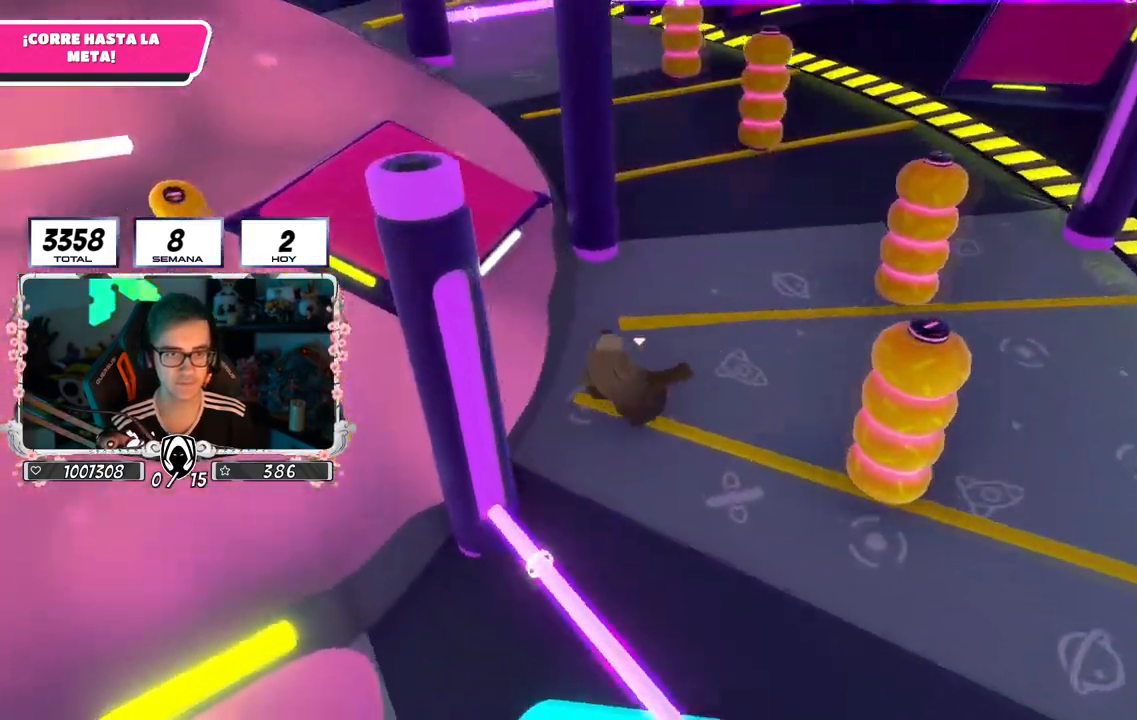
{"buttons": ["SQUARE"], "left_stick": "up-left", "right_stick": "center", "events": [[184, "L3", "up"], [250, "CROSS", "down"], [467, "CROSS", "up"], [467, "SQUARE", "down"]]}
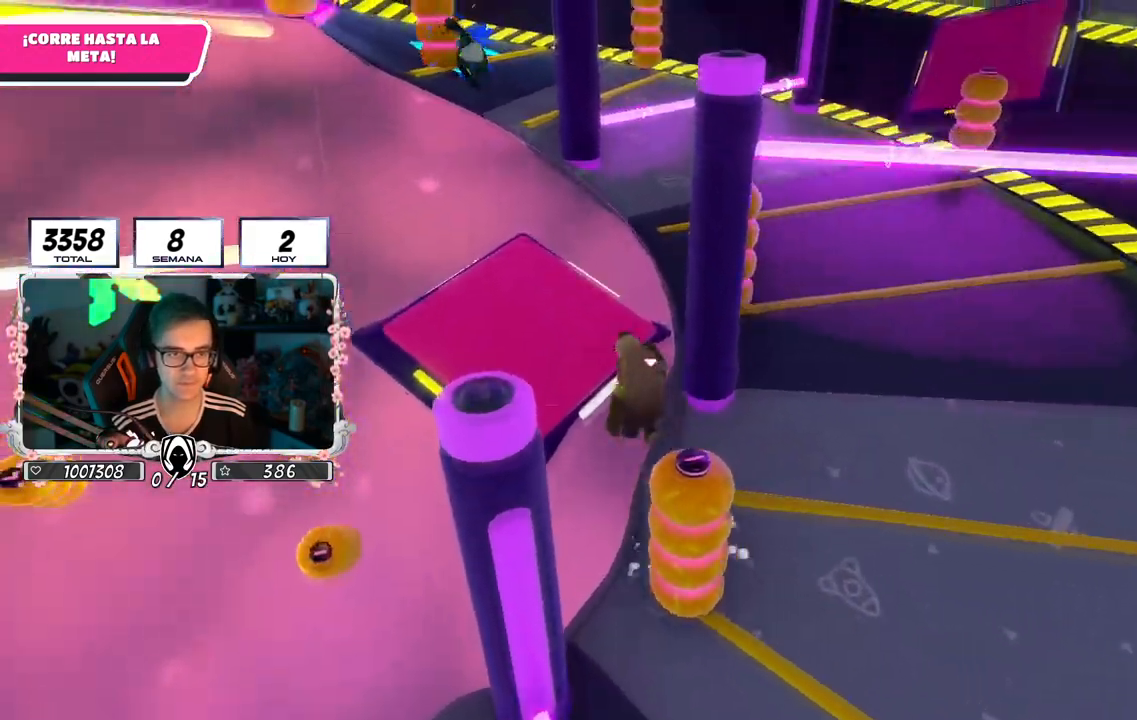
{"buttons": [], "left_stick": "up-right", "right_stick": "center", "events": [[66, "SQUARE", "up"], [133, "SQUARE", "down"], [217, "SQUARE", "up"], [283, "left_stick", "up-right"]]}
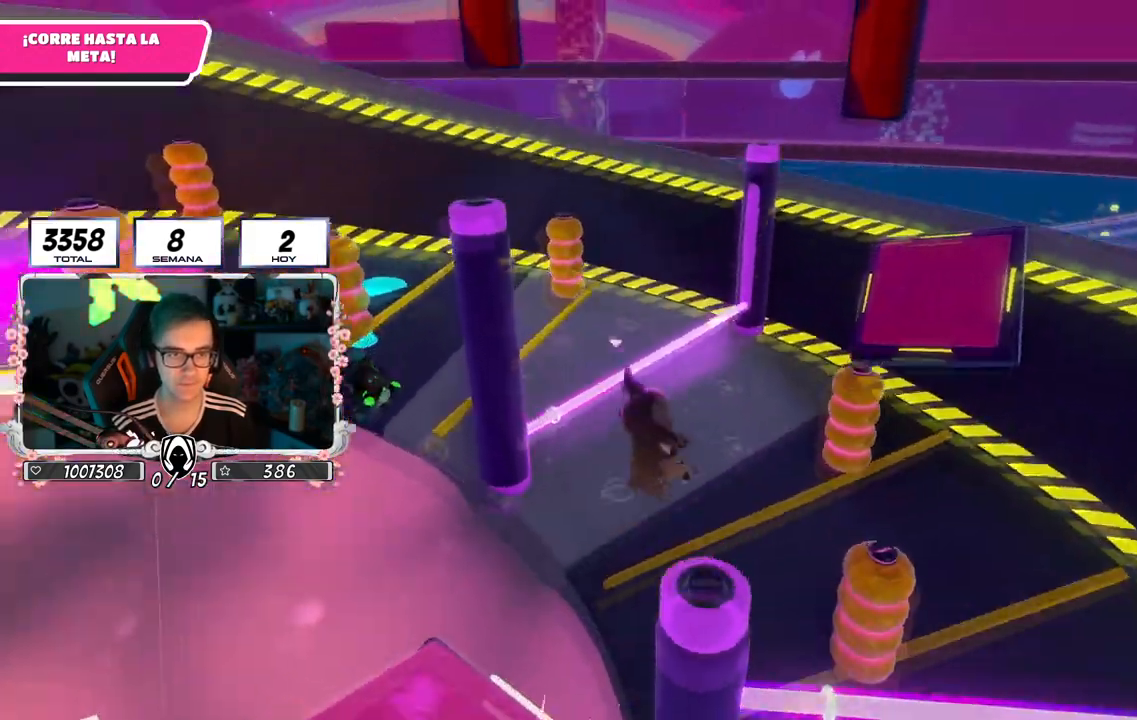
{"buttons": [], "left_stick": "down", "right_stick": "up-left", "events": [[100, "right_stick", "down-left"], [150, "right_stick", "left"], [200, "left_stick", "down-right"], [334, "left_stick", "down"], [467, "right_stick", "up-left"]]}
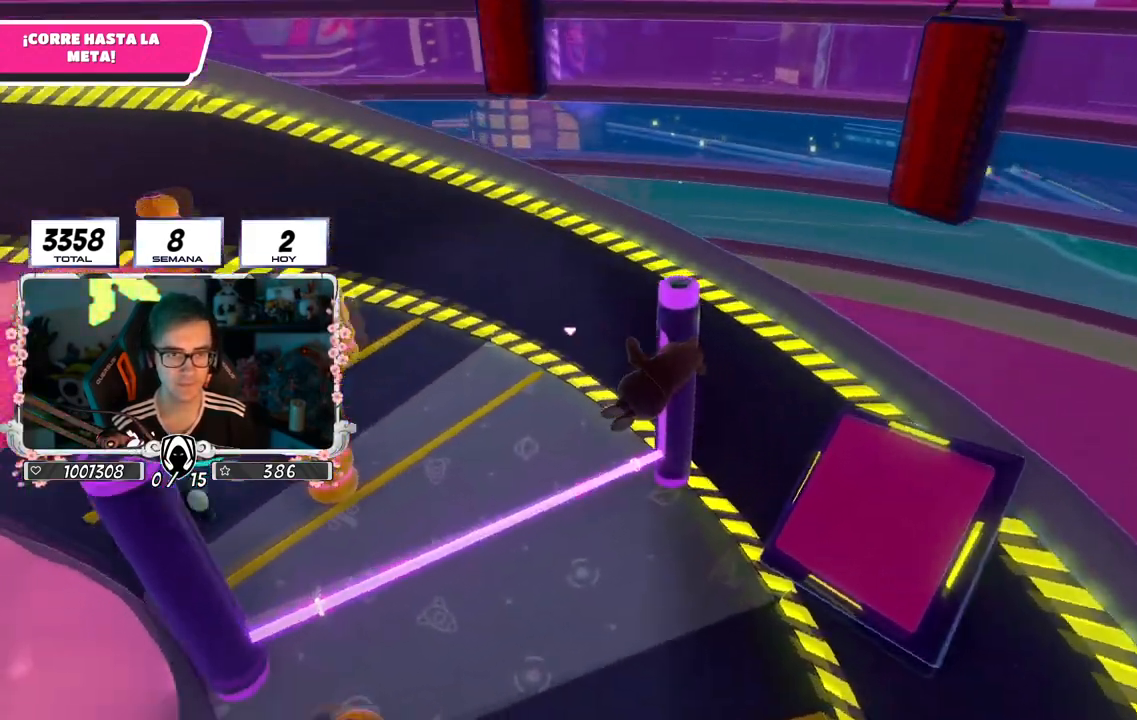
{"buttons": [], "left_stick": "up-left", "right_stick": "up-left", "events": [[217, "left_stick", "center"], [300, "left_stick", "up-left"]]}
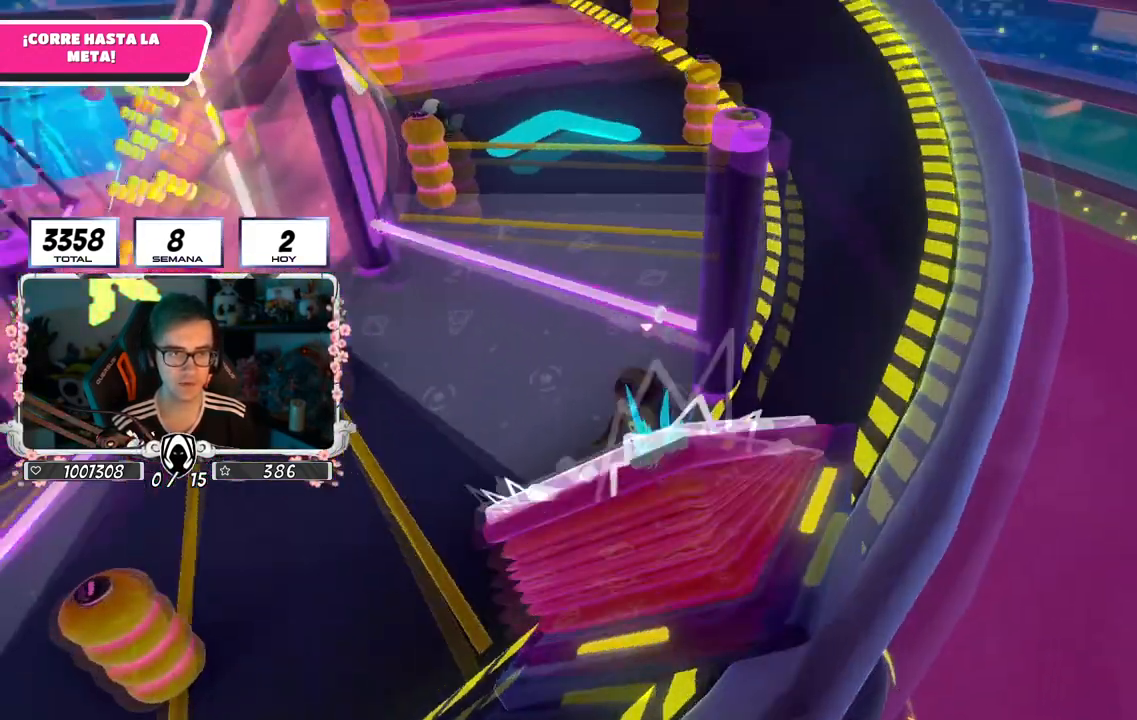
{"buttons": ["R1"], "left_stick": "up-right", "right_stick": "up-left", "events": [[34, "left_stick", "up"], [351, "left_stick", "up-right"], [501, "R1", "down"]]}
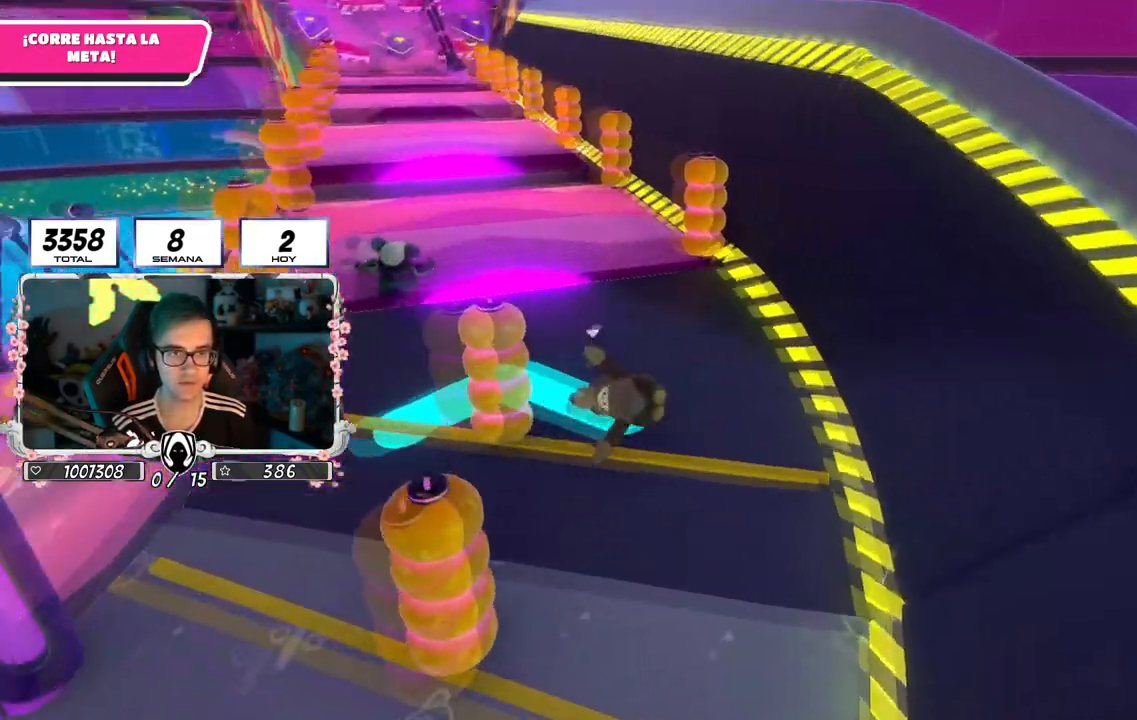
{"buttons": [], "left_stick": "up-left", "right_stick": "up-left", "events": [[16, "R1", "up"], [167, "left_stick", "up"], [317, "left_stick", "up-left"]]}
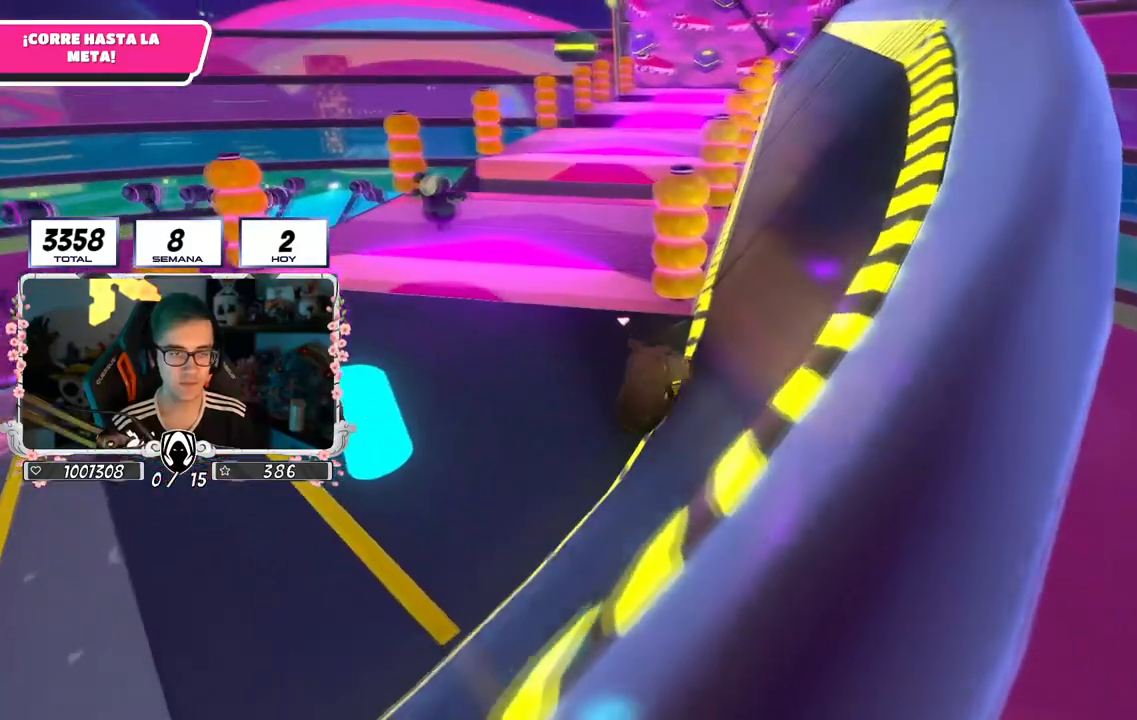
{"buttons": [], "left_stick": "up", "right_stick": "center", "events": [[34, "right_stick", "center"], [484, "left_stick", "up"]]}
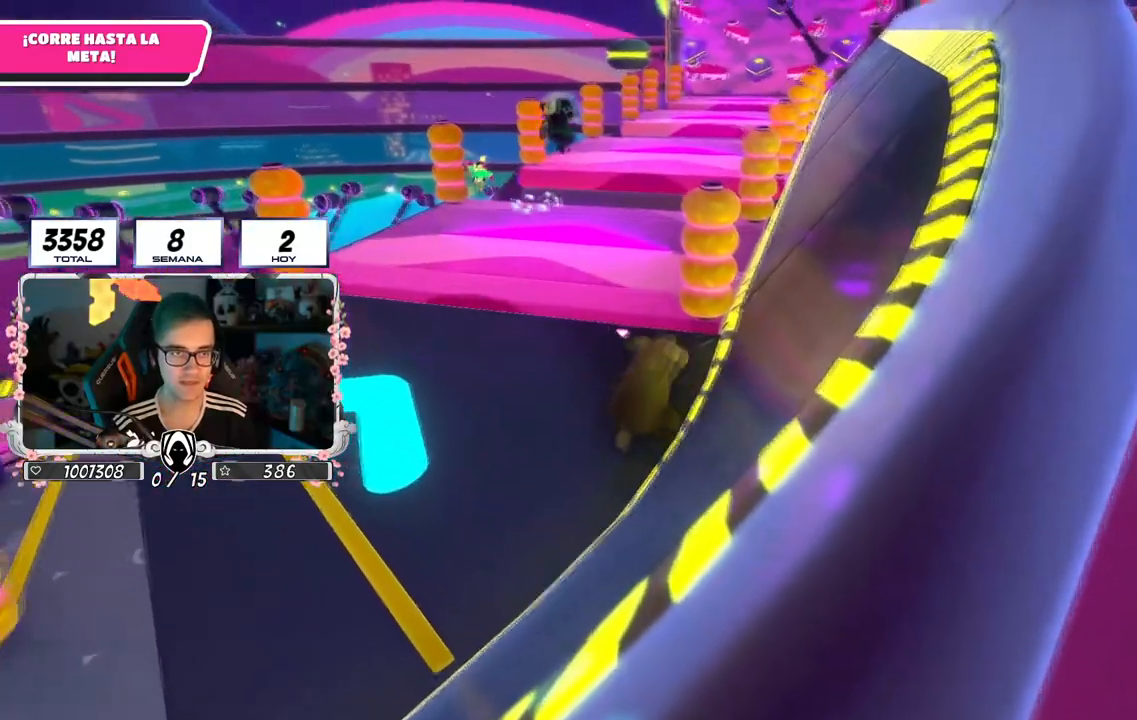
{"buttons": ["L1"], "left_stick": "up", "right_stick": "down-right", "events": [[83, "right_stick", "down-right"], [500, "L1", "down"]]}
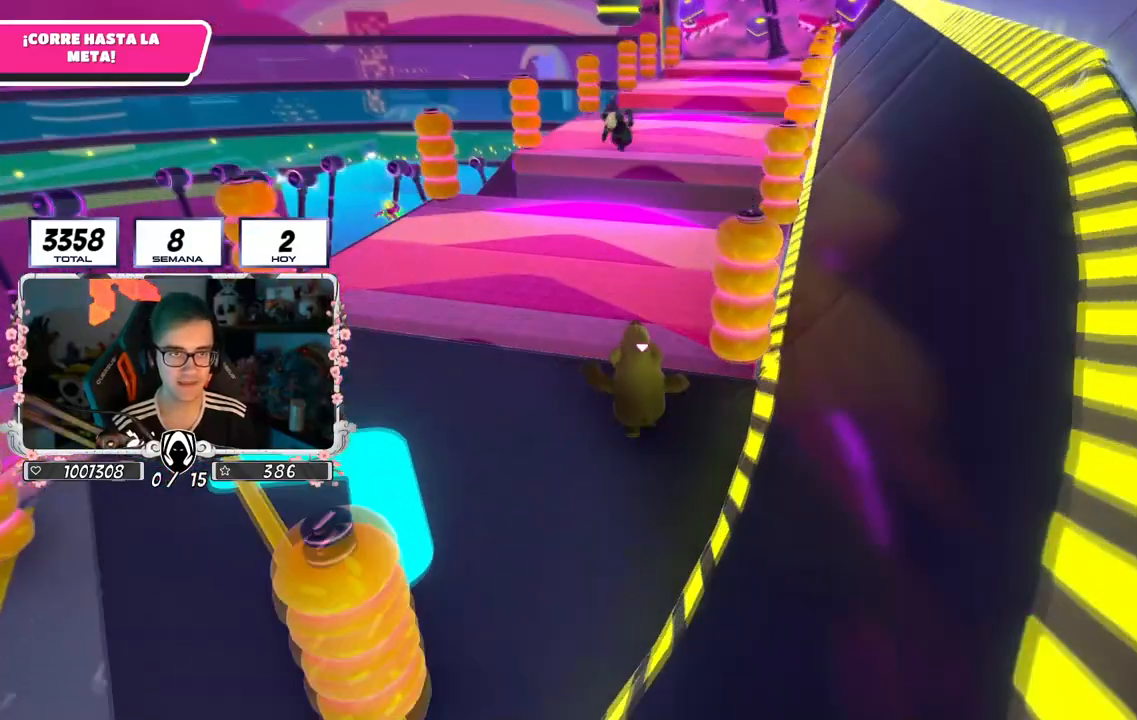
{"buttons": [], "left_stick": "up", "right_stick": "down-right", "events": [[34, "L1", "up"], [150, "R1", "down"], [217, "R1", "up"]]}
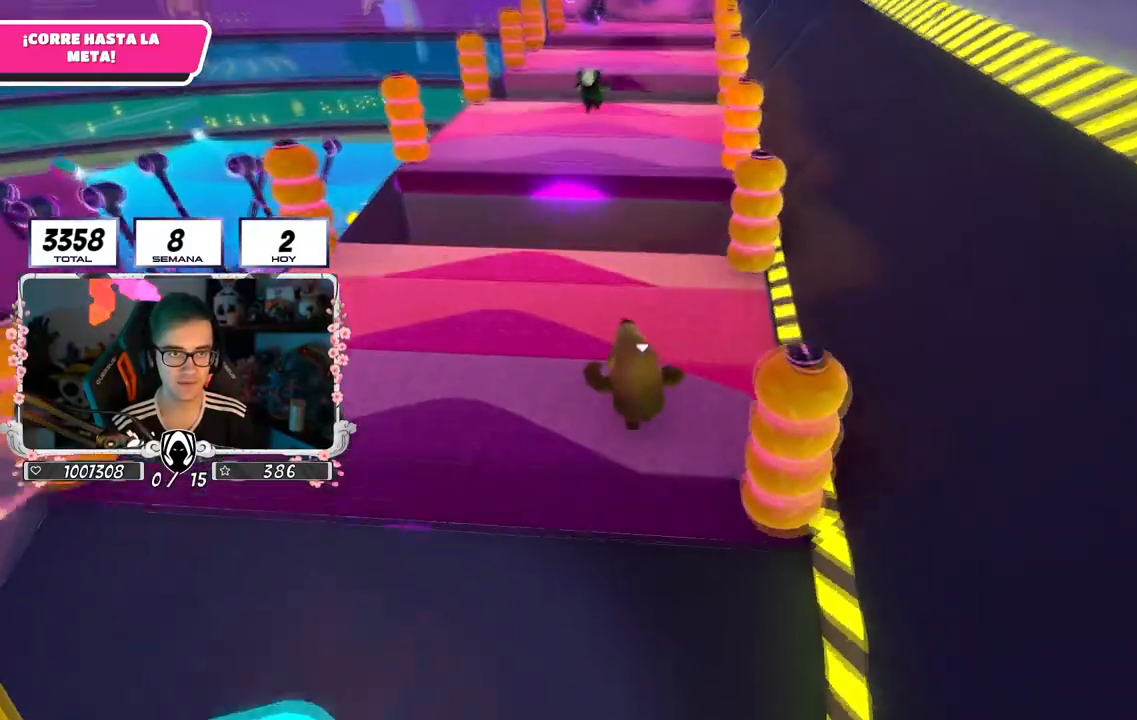
{"buttons": ["CROSS"], "left_stick": "up", "right_stick": "center", "events": [[117, "right_stick", "center"], [484, "CROSS", "down"]]}
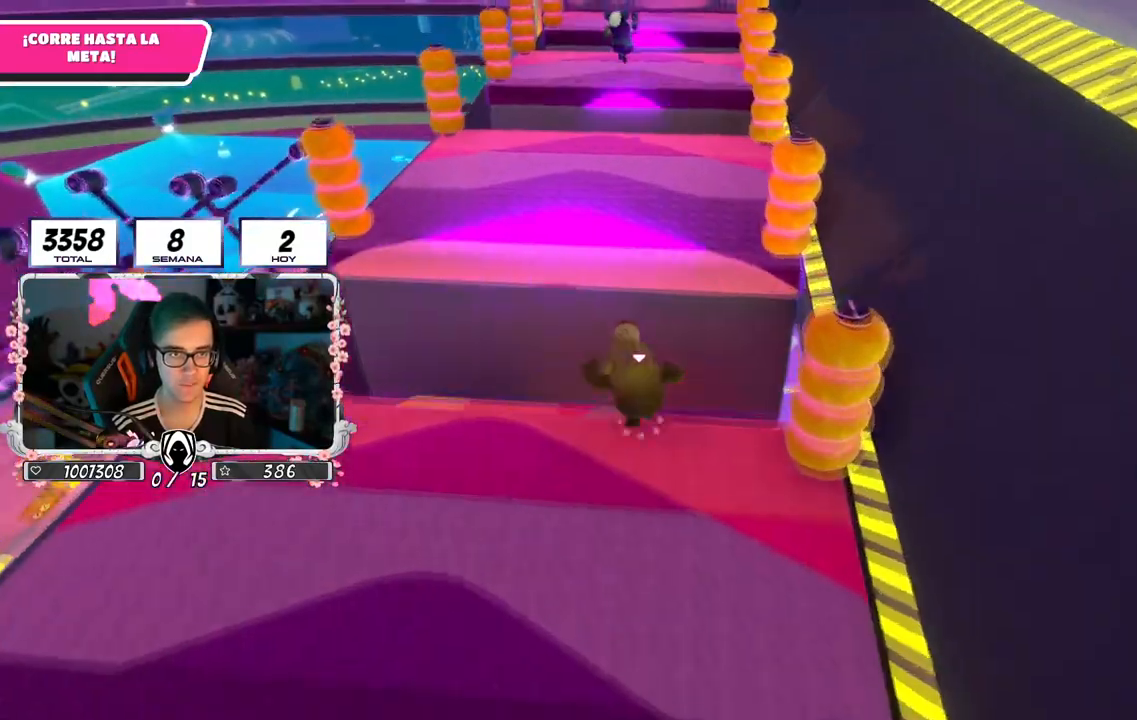
{"buttons": [], "left_stick": "up", "right_stick": "center", "events": [[417, "CROSS", "up"]]}
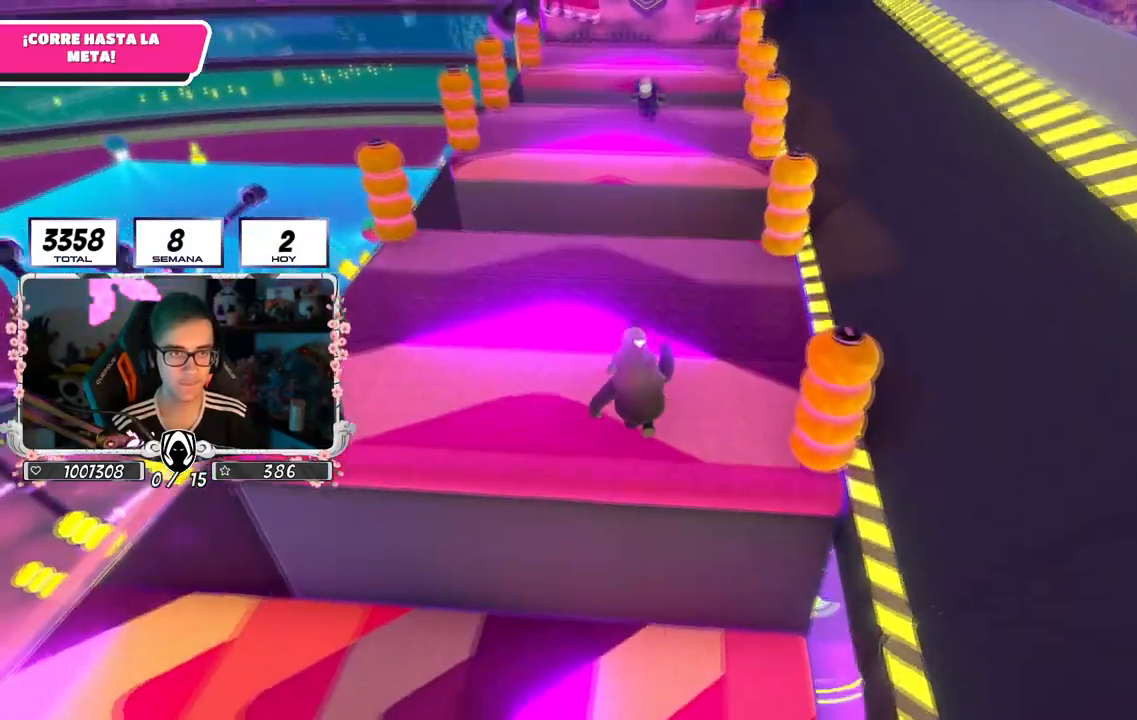
{"buttons": [], "left_stick": "up", "right_stick": "down", "events": [[200, "right_stick", "down"]]}
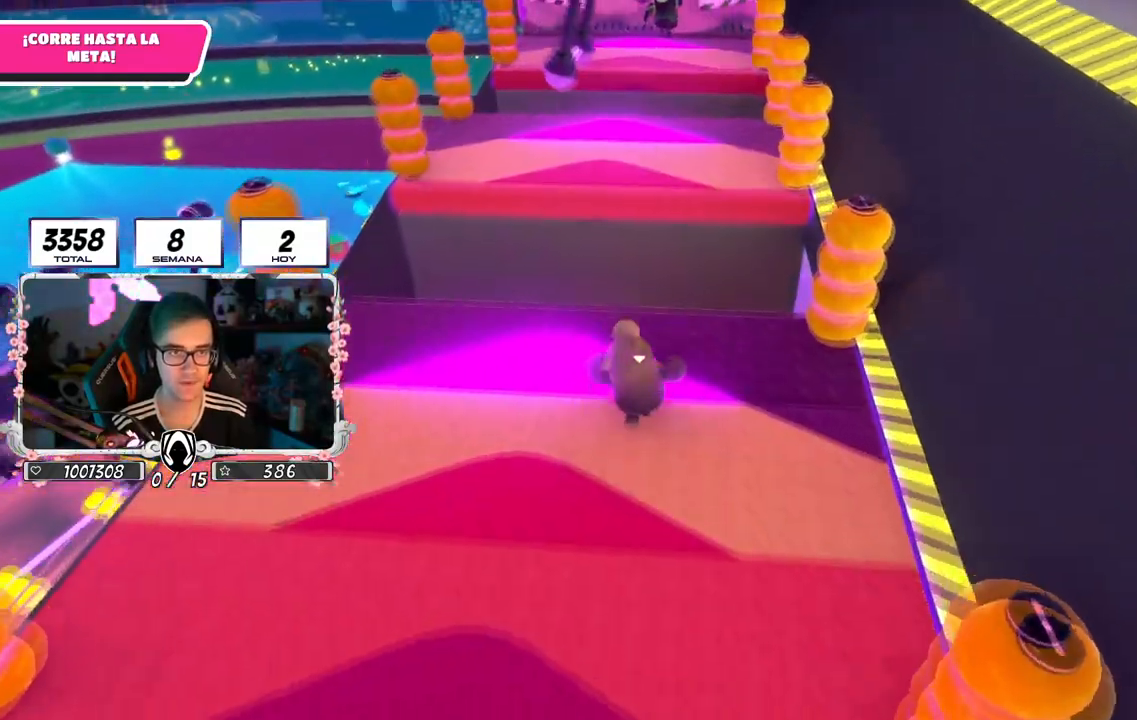
{"buttons": ["CROSS"], "left_stick": "up", "right_stick": "center", "events": [[84, "right_stick", "center"], [217, "CROSS", "down"]]}
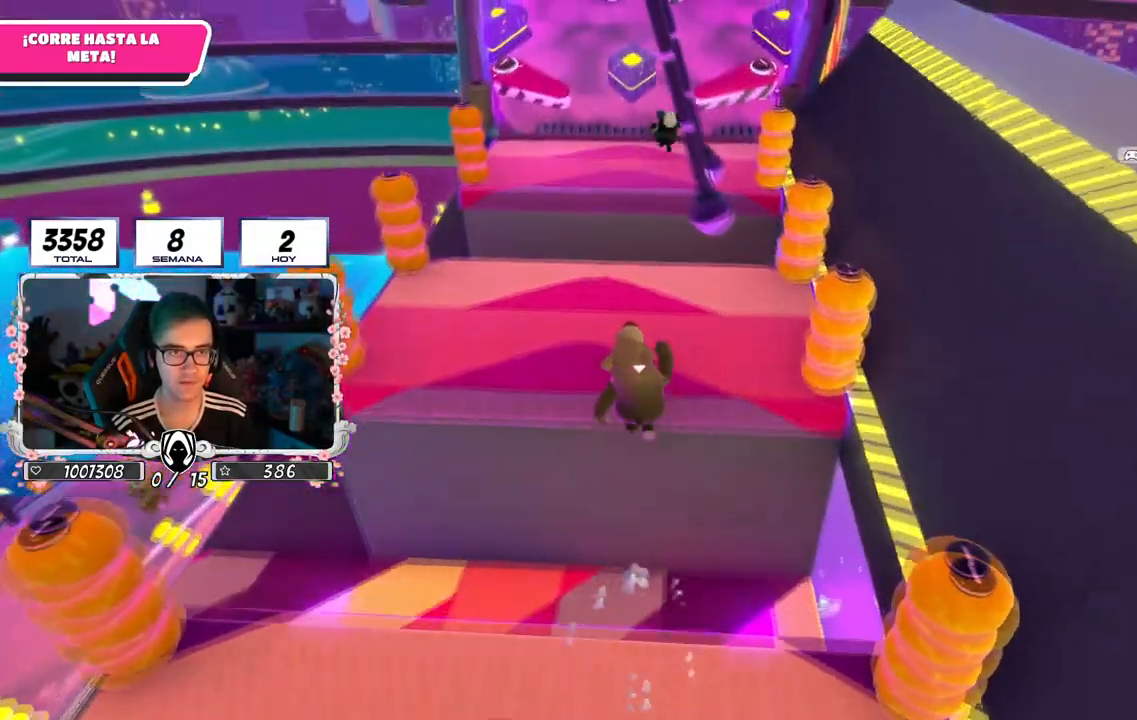
{"buttons": [], "left_stick": "up", "right_stick": "center", "events": [[217, "CROSS", "up"]]}
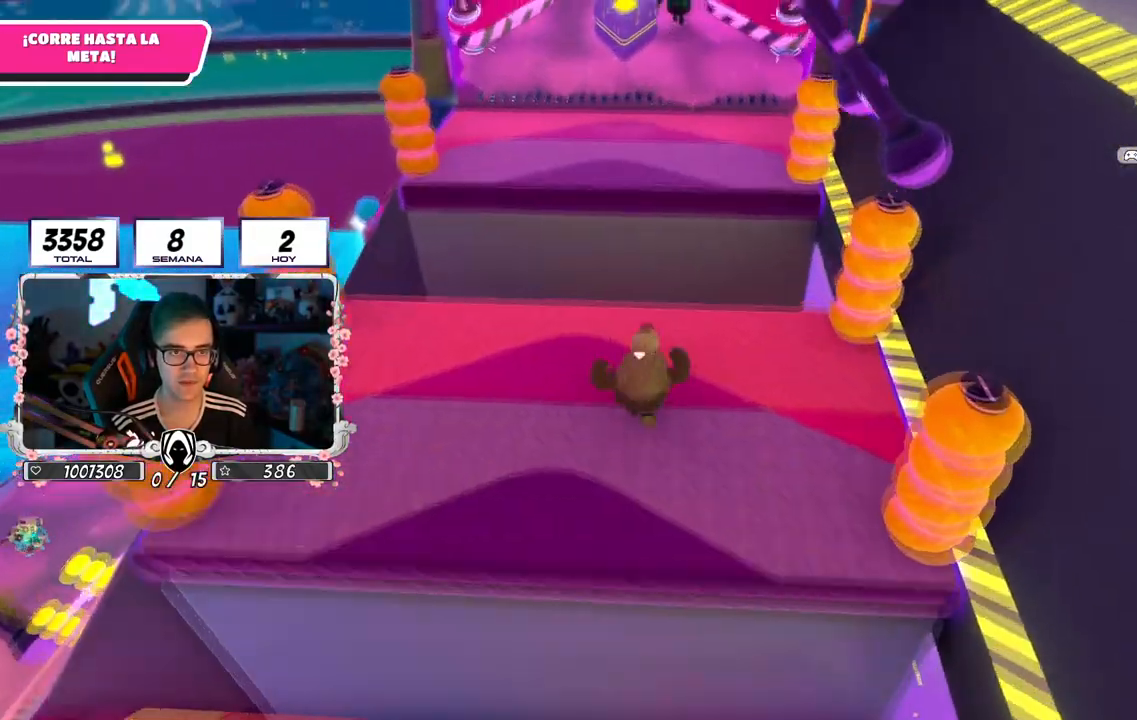
{"buttons": ["CROSS"], "left_stick": "up", "right_stick": "center", "events": [[234, "CROSS", "down"]]}
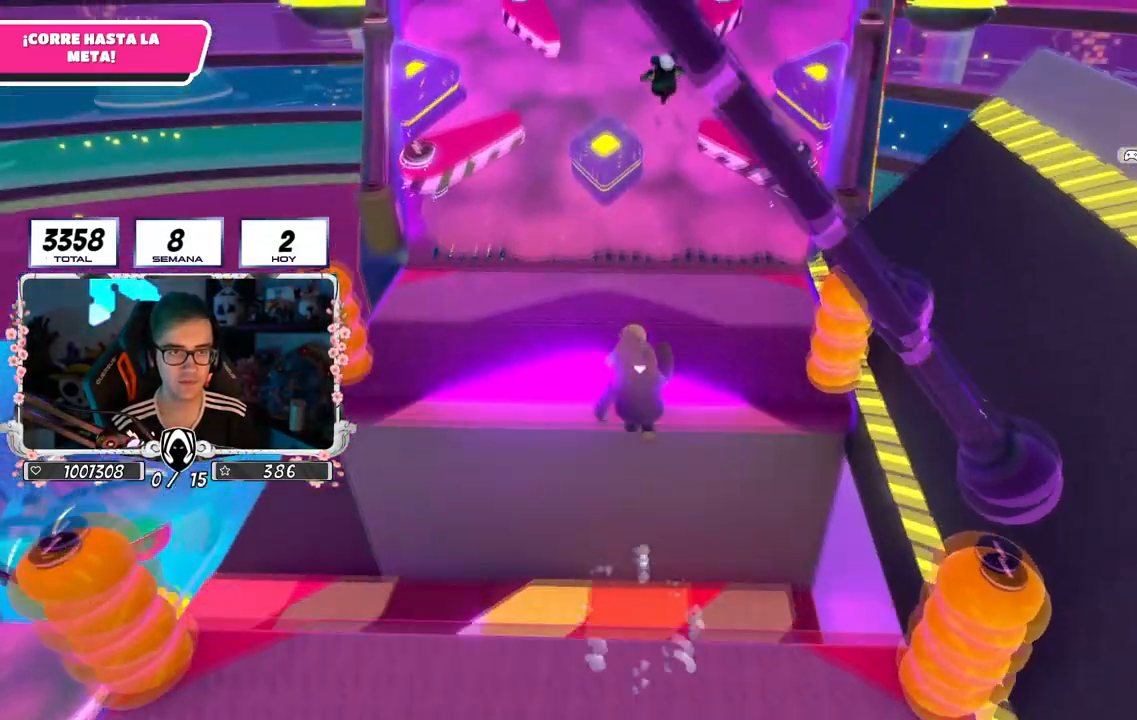
{"buttons": [], "left_stick": "up", "right_stick": "center", "events": [[200, "CROSS", "up"]]}
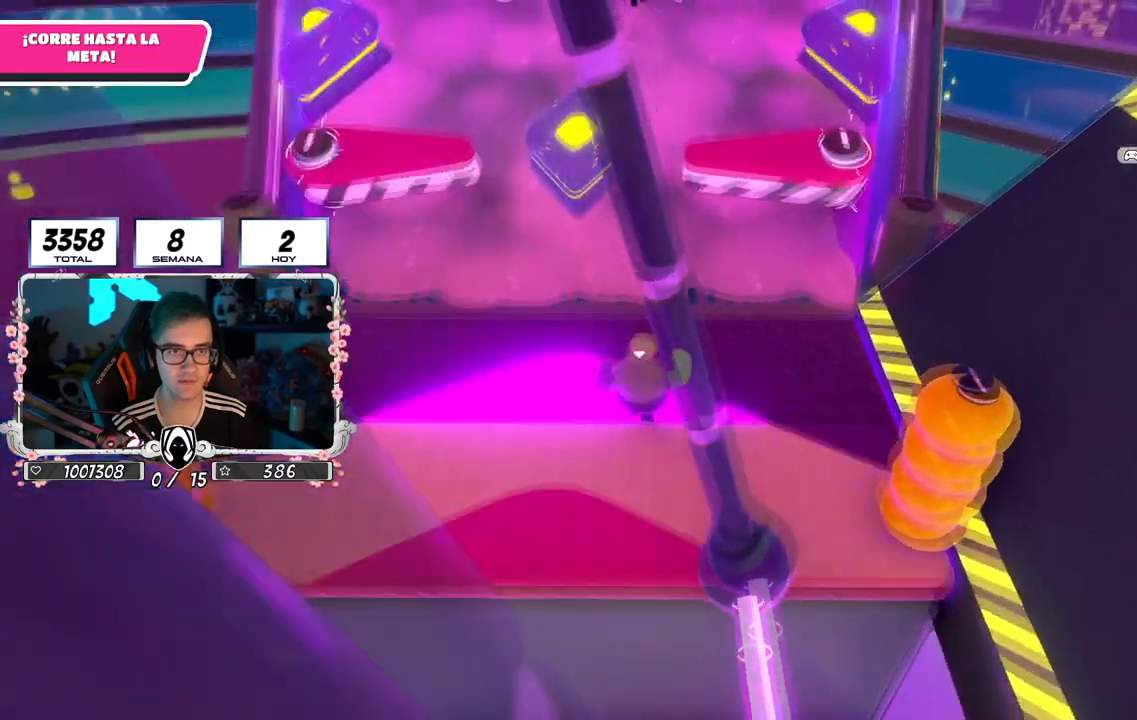
{"buttons": ["L3"], "left_stick": "down-right", "right_stick": "center", "events": [[167, "left_stick", "right"], [234, "left_stick", "down"], [334, "L3", "down"], [334, "left_stick", "down-right"]]}
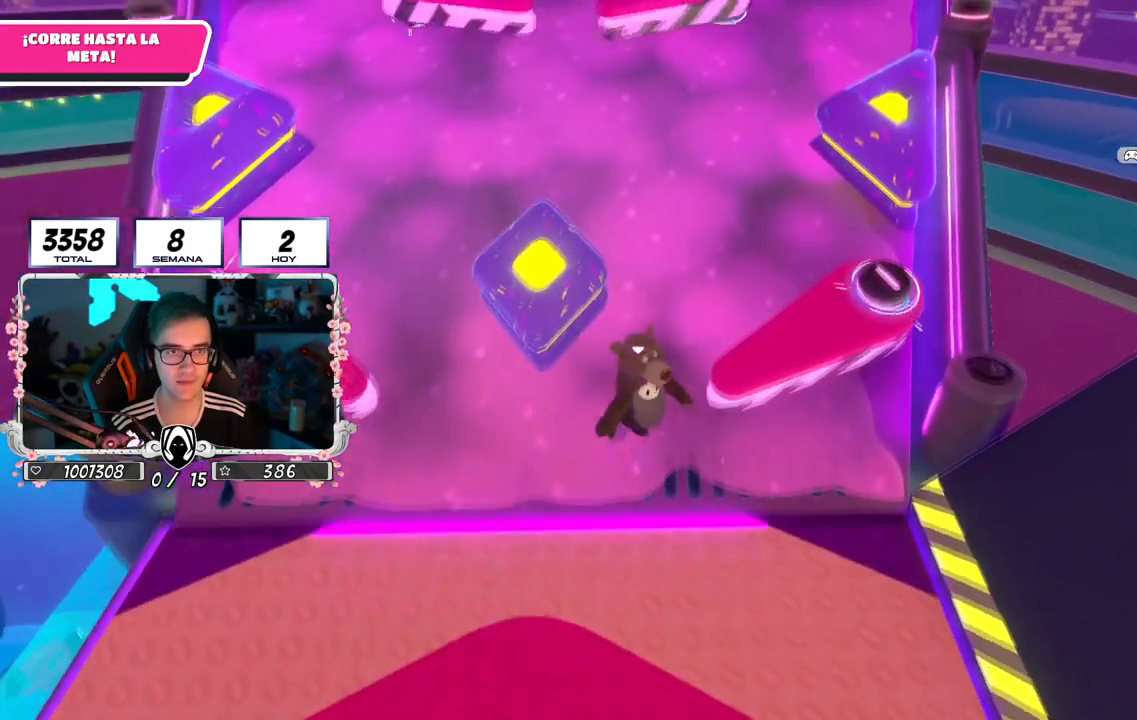
{"buttons": [], "left_stick": "down-left", "right_stick": "up-left", "events": [[83, "L3", "up"], [100, "left_stick", "right"], [350, "left_stick", "up-left"], [433, "left_stick", "down-left"], [450, "right_stick", "up-left"]]}
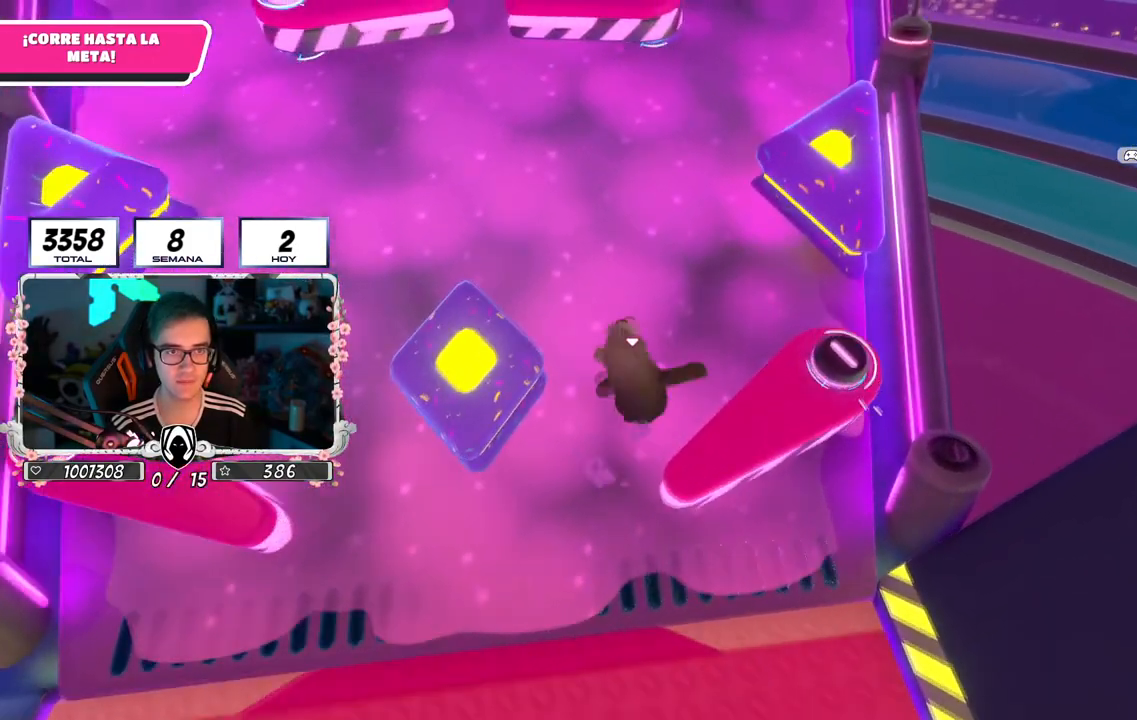
{"buttons": [], "left_stick": "up", "right_stick": "up-left", "events": [[67, "left_stick", "down-right"], [84, "right_stick", "center"], [184, "right_stick", "up-left"], [234, "left_stick", "center"], [401, "left_stick", "up"]]}
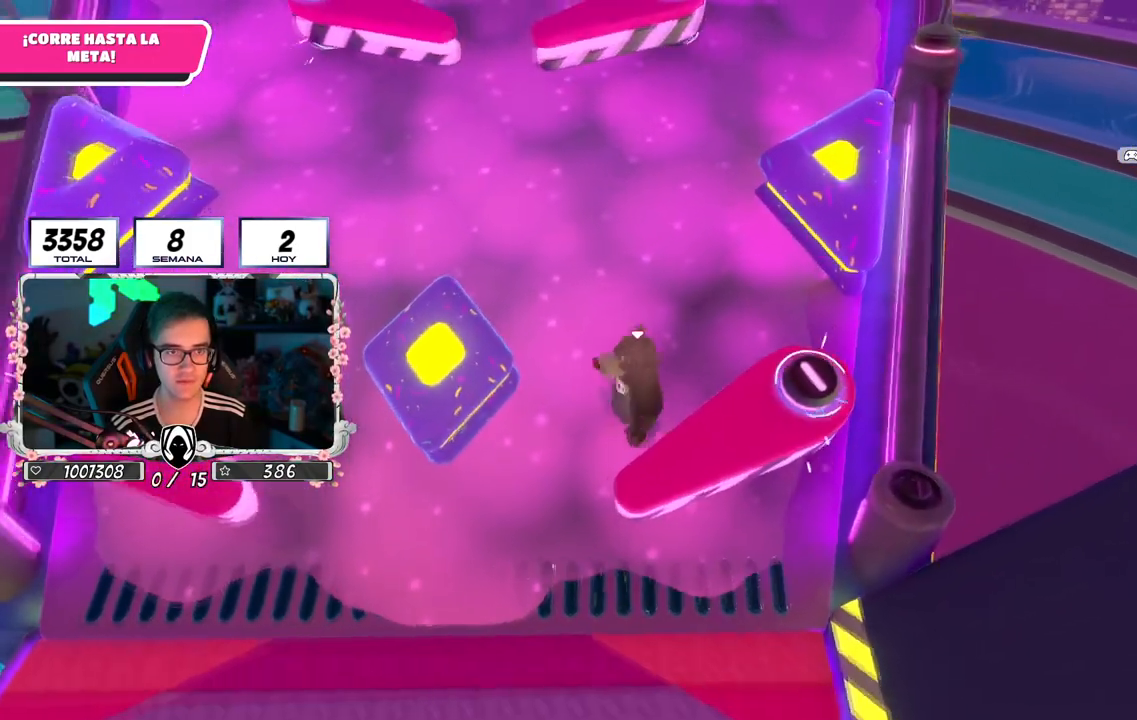
{"buttons": [], "left_stick": "up", "right_stick": "center", "events": [[83, "left_stick", "center"], [100, "right_stick", "left"], [250, "left_stick", "up"], [350, "right_stick", "center"]]}
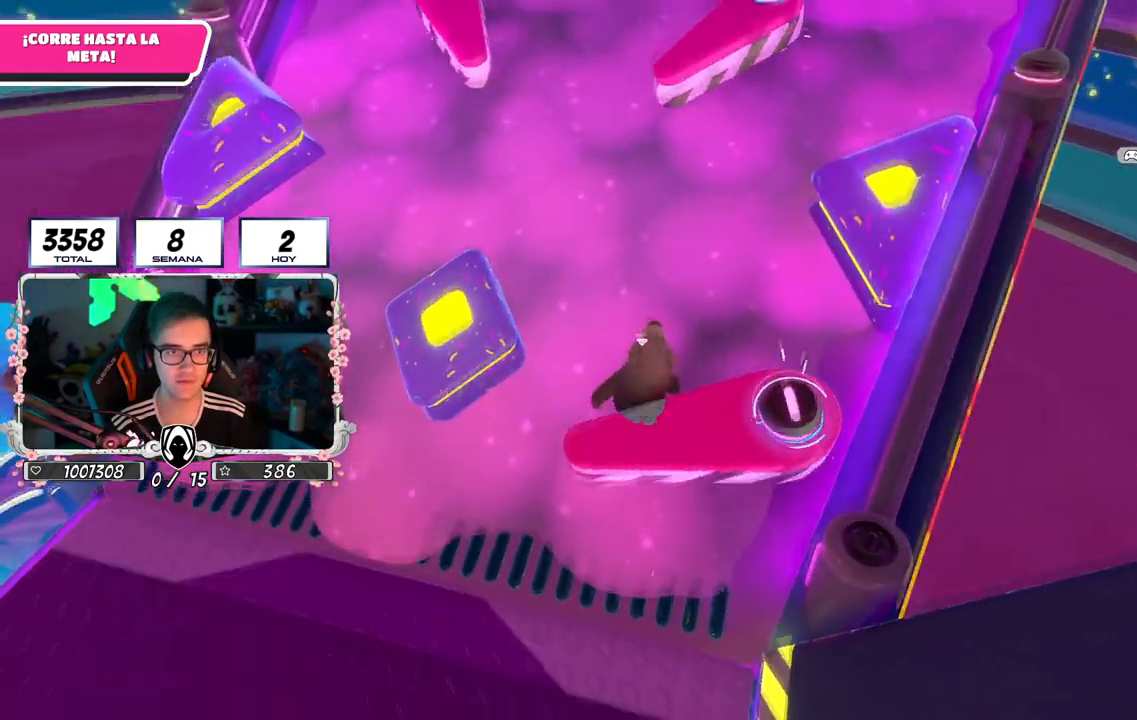
{"buttons": [], "left_stick": "up", "right_stick": "center", "events": []}
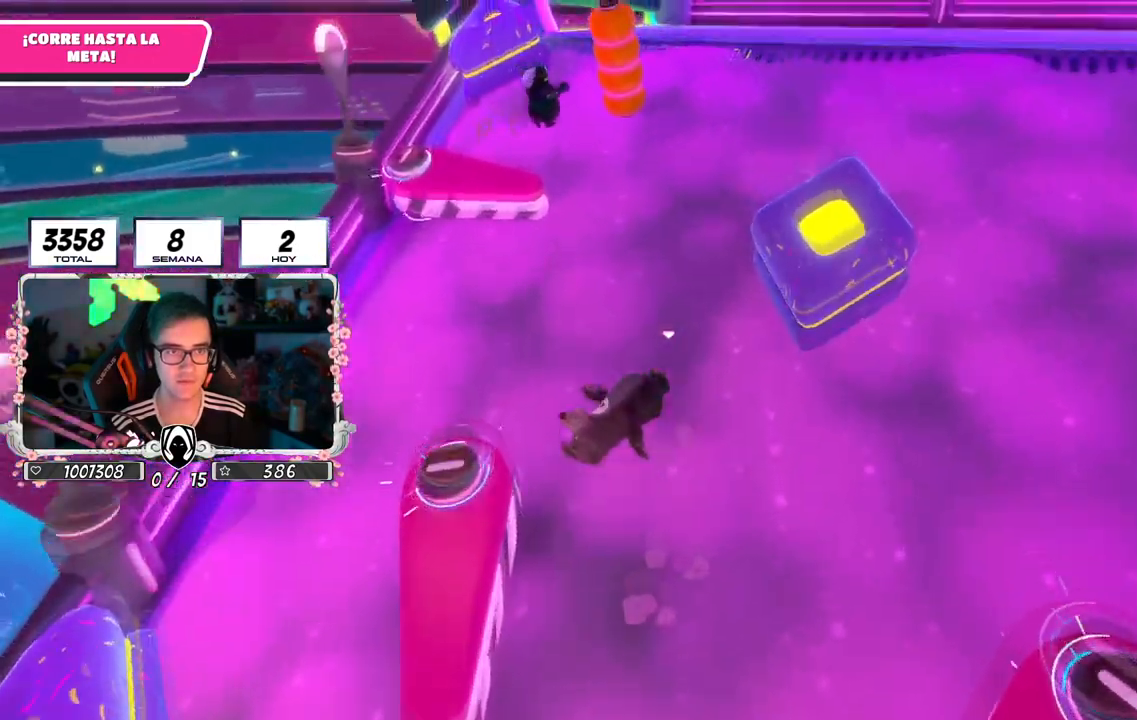
{"buttons": [], "left_stick": "up-right", "right_stick": "center", "events": [[83, "right_stick", "up"], [117, "left_stick", "up-right"], [300, "right_stick", "center"]]}
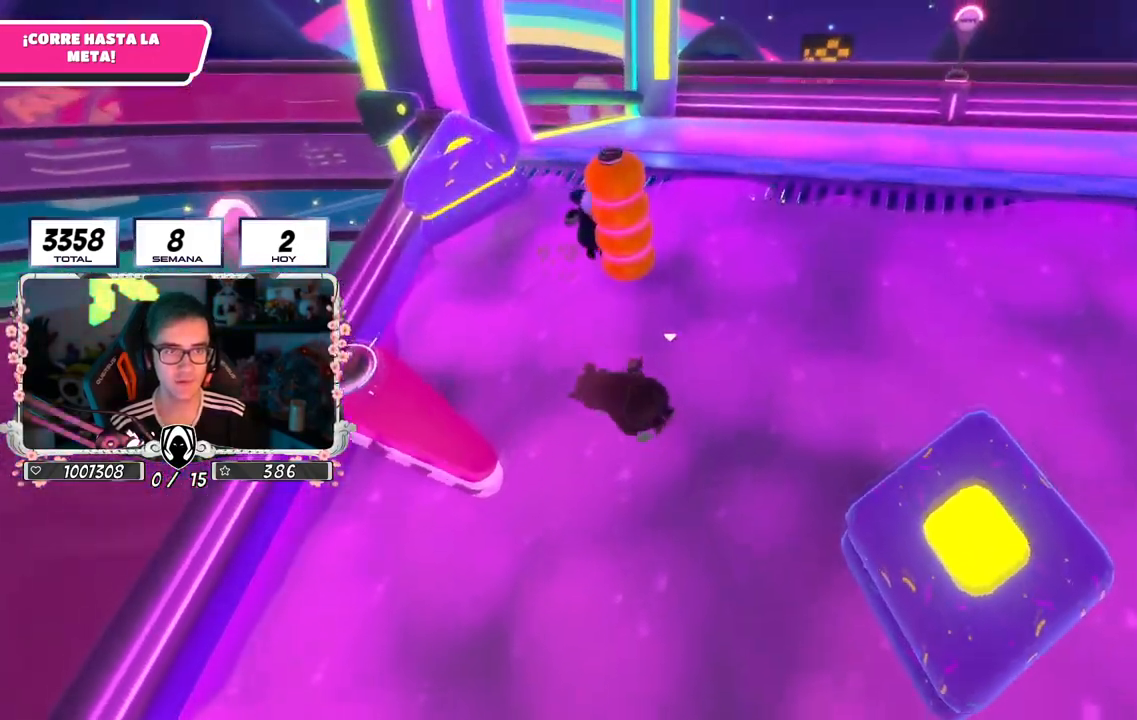
{"buttons": [], "left_stick": "up-right", "right_stick": "down", "events": [[284, "right_stick", "down"]]}